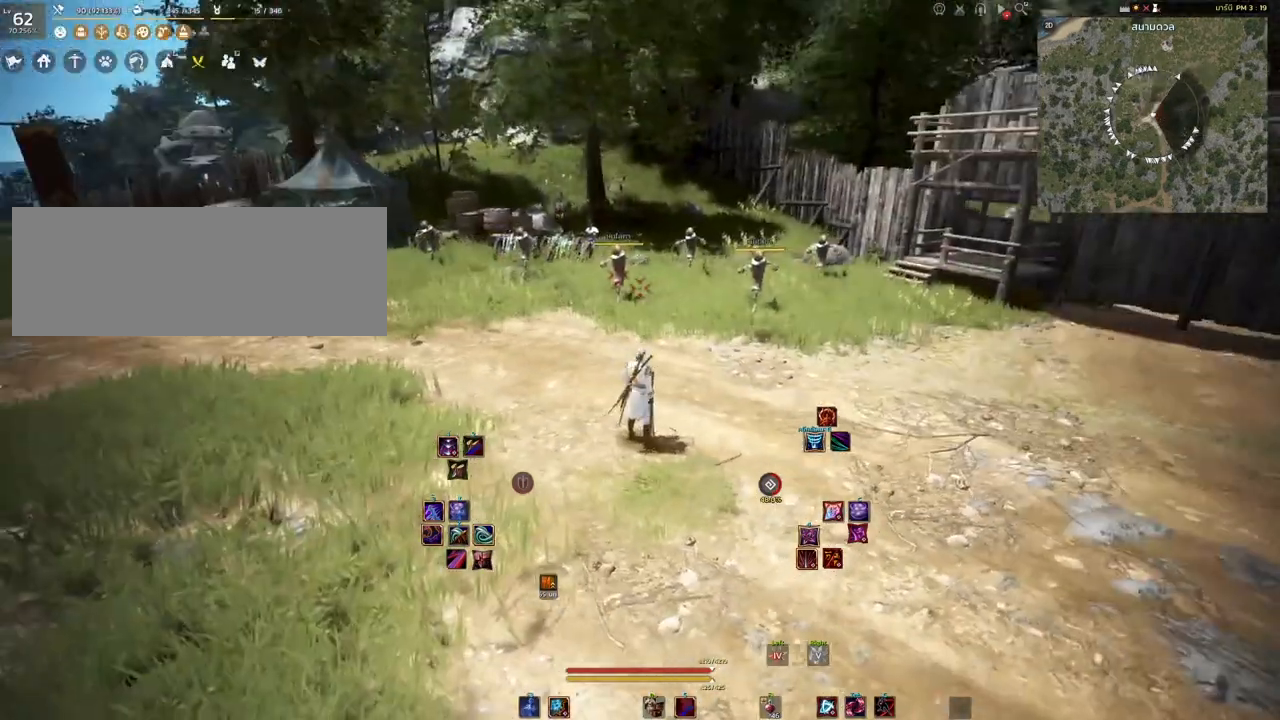
Gameplay with keyboard and mouse; each line is a JSON object with the keys and mouse buttons held at the frame after it. "events" lists presses ("down") and releases ("up") of "a", "d", "e", "f4", "q", "s", "shift", "space", "w", "mouse_left", "mouse_right", "mouse_mb4" and "mouse_mb5" between this image and that frame as [ms after this image, input, new state], when the widget could be followed in between. "mouse_left", "mouse_right", "mouse_mb4", "mouse_mb5" = the "left", "right", "mb4", "mb5" buttons of the "mouse" list. No other keys are recorded. Mouse movement is not recorded.
{"keys": ["a"], "mouse": [], "events": [[417, "a", "down"]]}
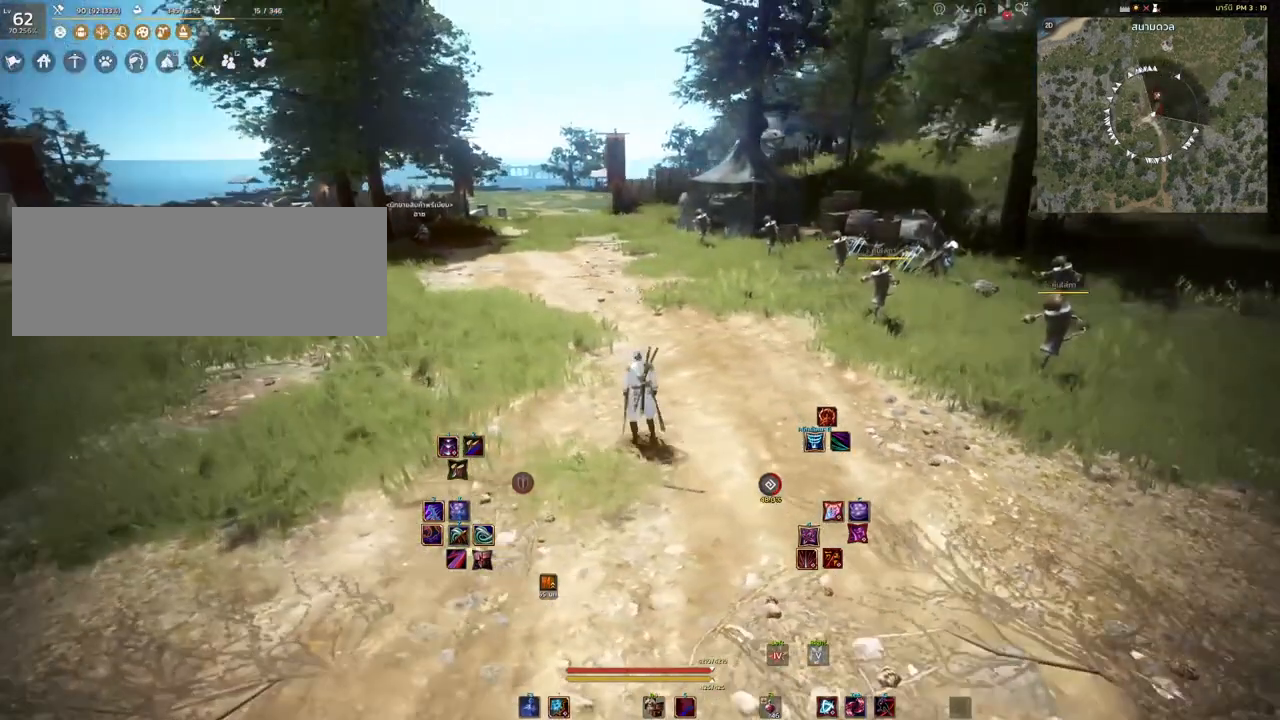
{"keys": ["space"], "mouse": [], "events": [[167, "a", "up"], [467, "space", "down"]]}
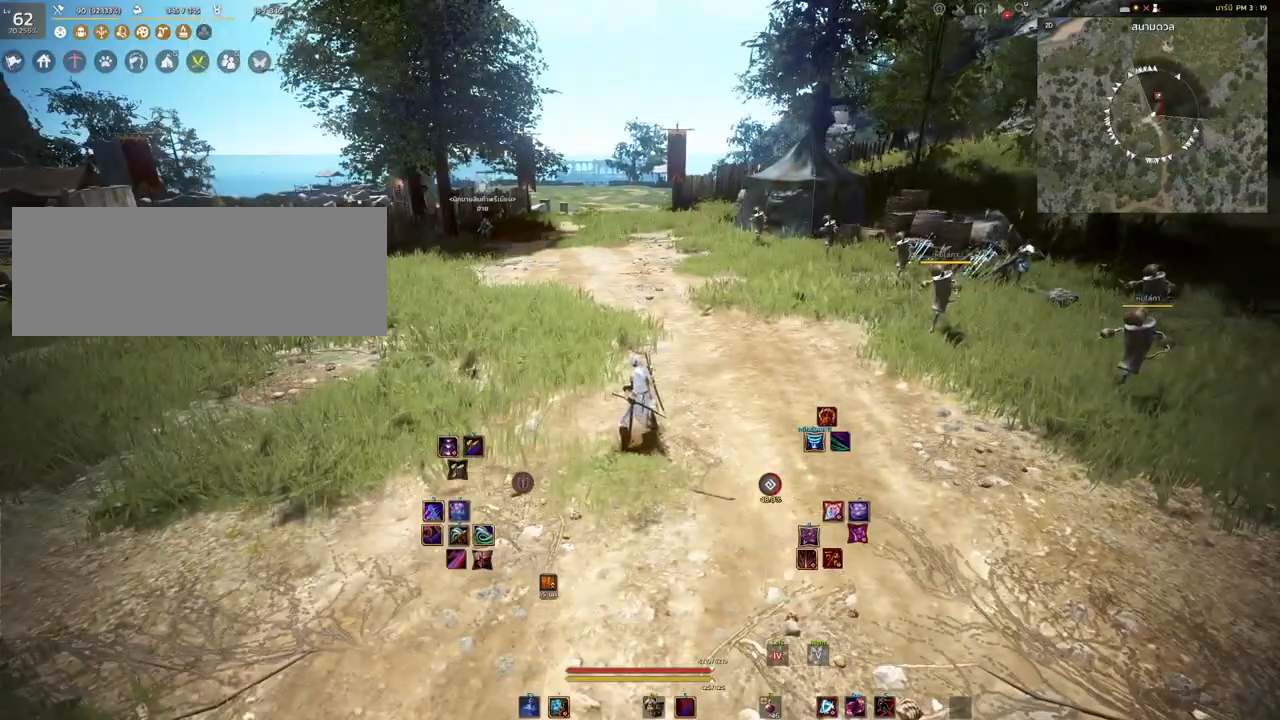
{"keys": ["space"], "mouse": [], "events": []}
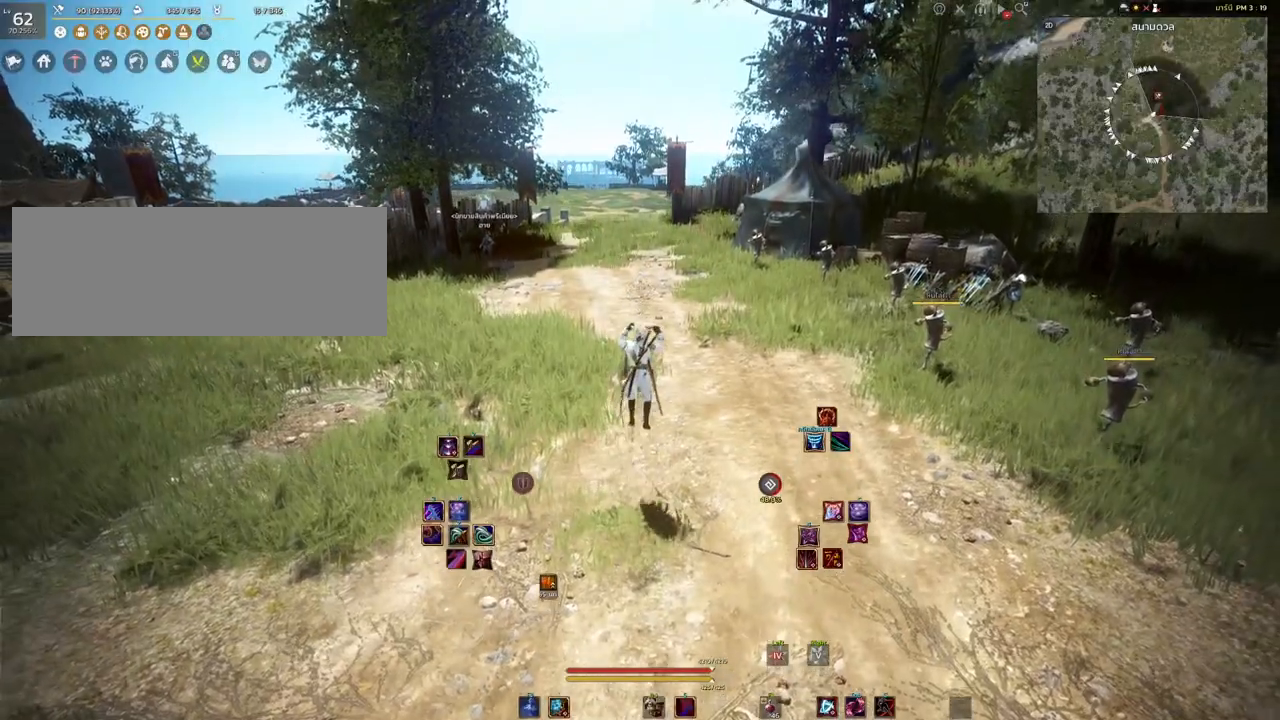
{"keys": [], "mouse": [], "events": [[50, "space", "up"]]}
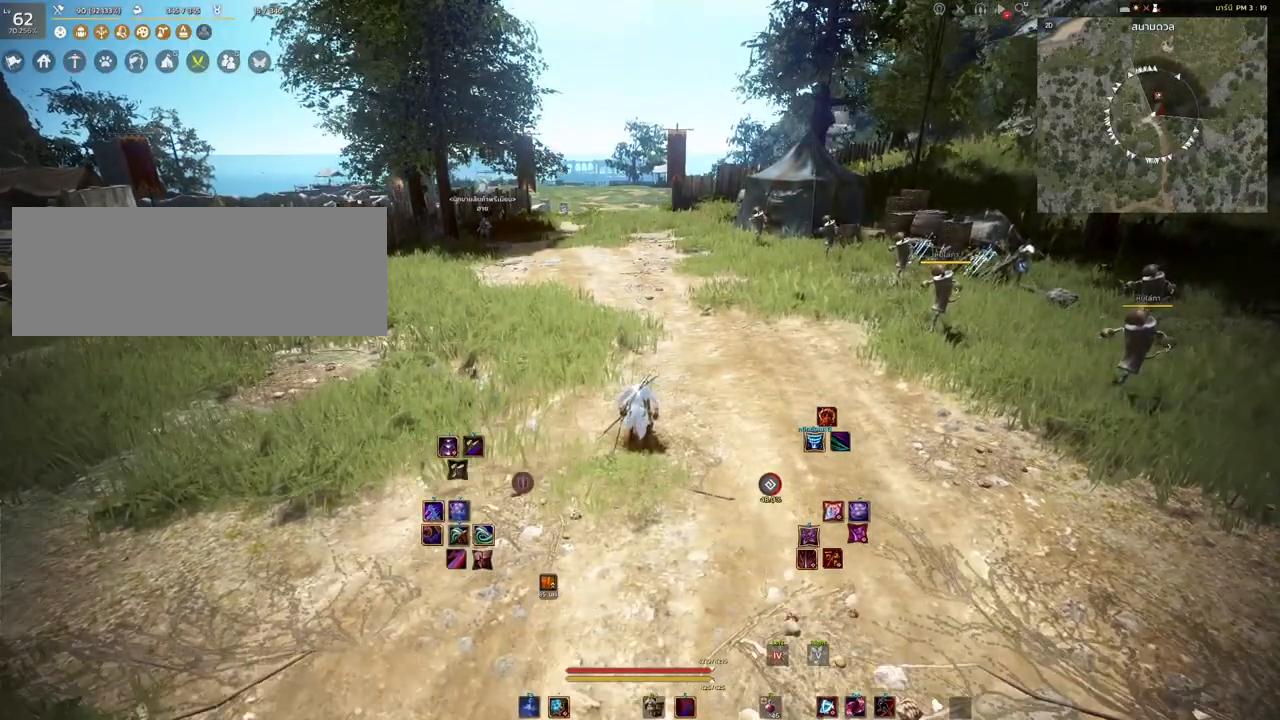
{"keys": [], "mouse": ["right"], "events": [[467, "mouse_right", "down"]]}
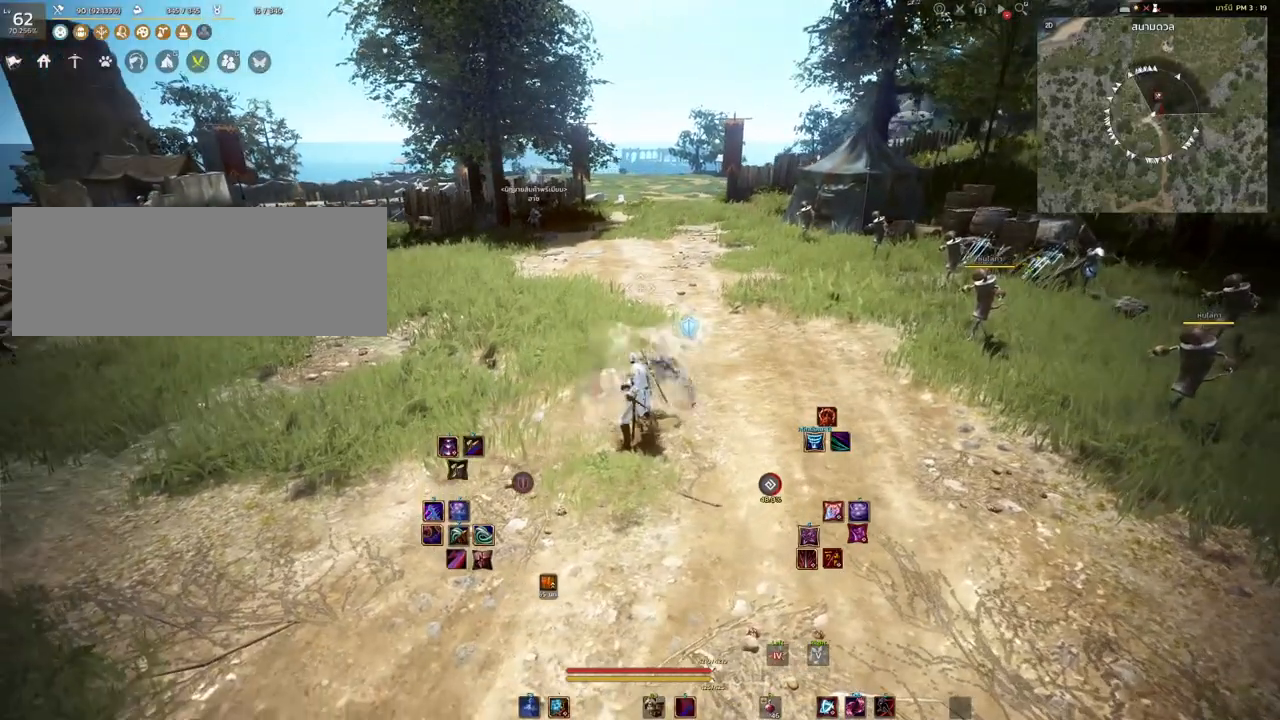
{"keys": [], "mouse": [], "events": [[133, "mouse_right", "up"]]}
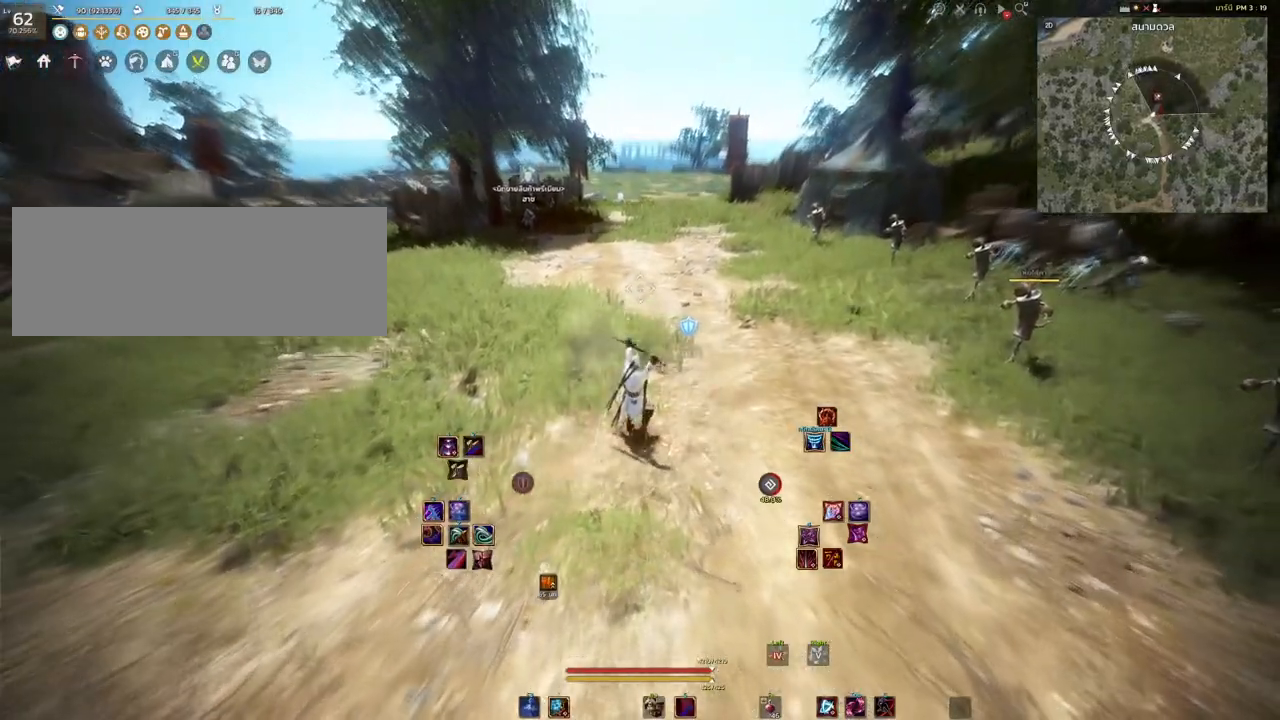
{"keys": ["space"], "mouse": [], "events": [[67, "space", "down"]]}
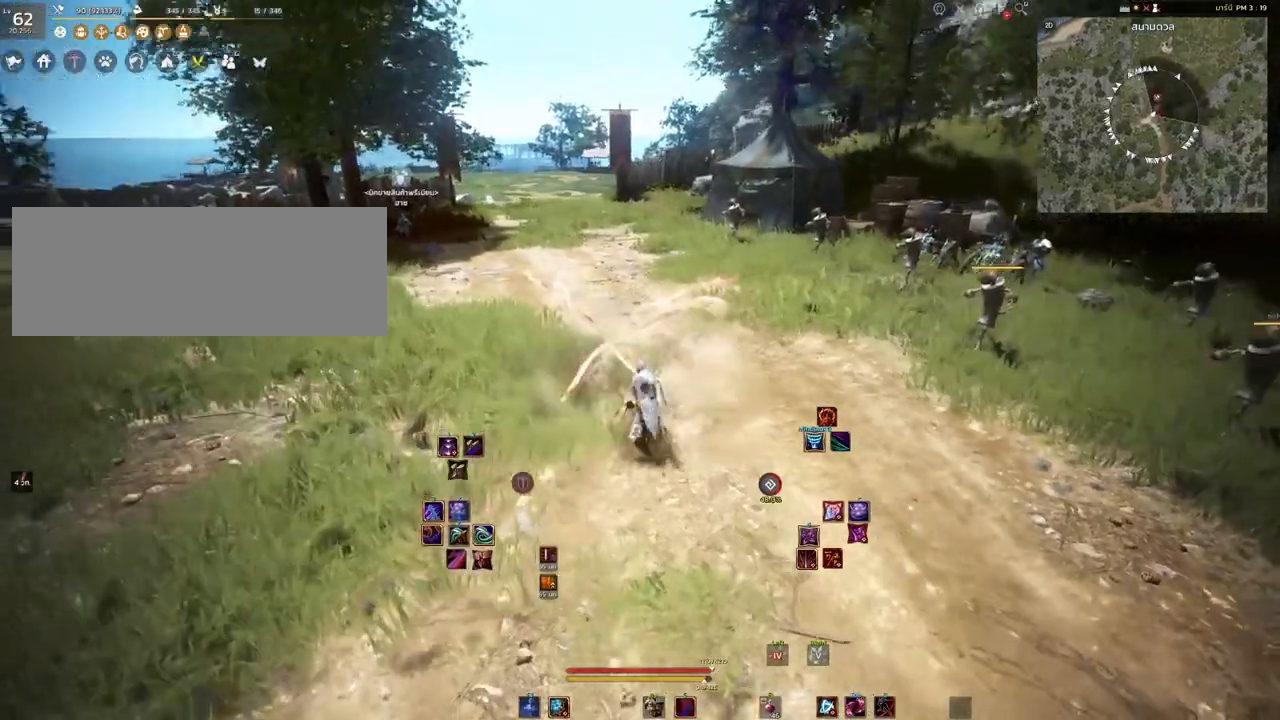
{"keys": ["space"], "mouse": [], "events": []}
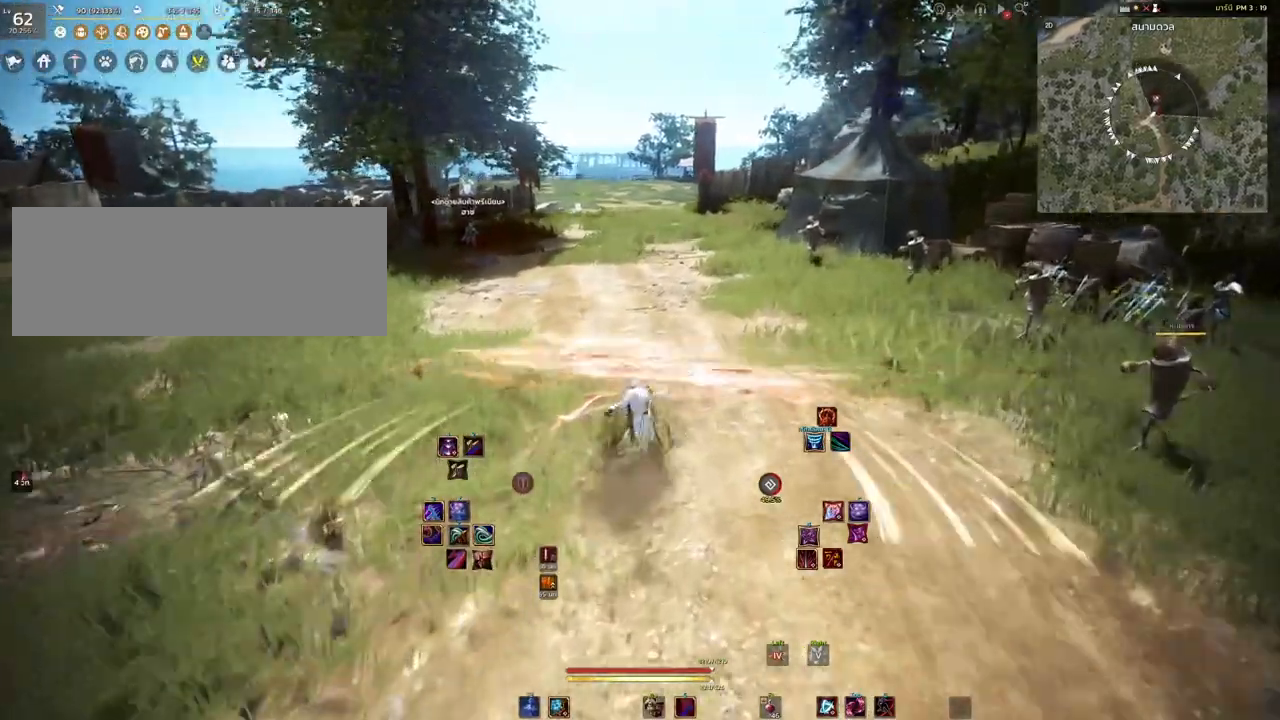
{"keys": [], "mouse": ["right"], "events": [[117, "space", "up"], [167, "mouse_right", "down"]]}
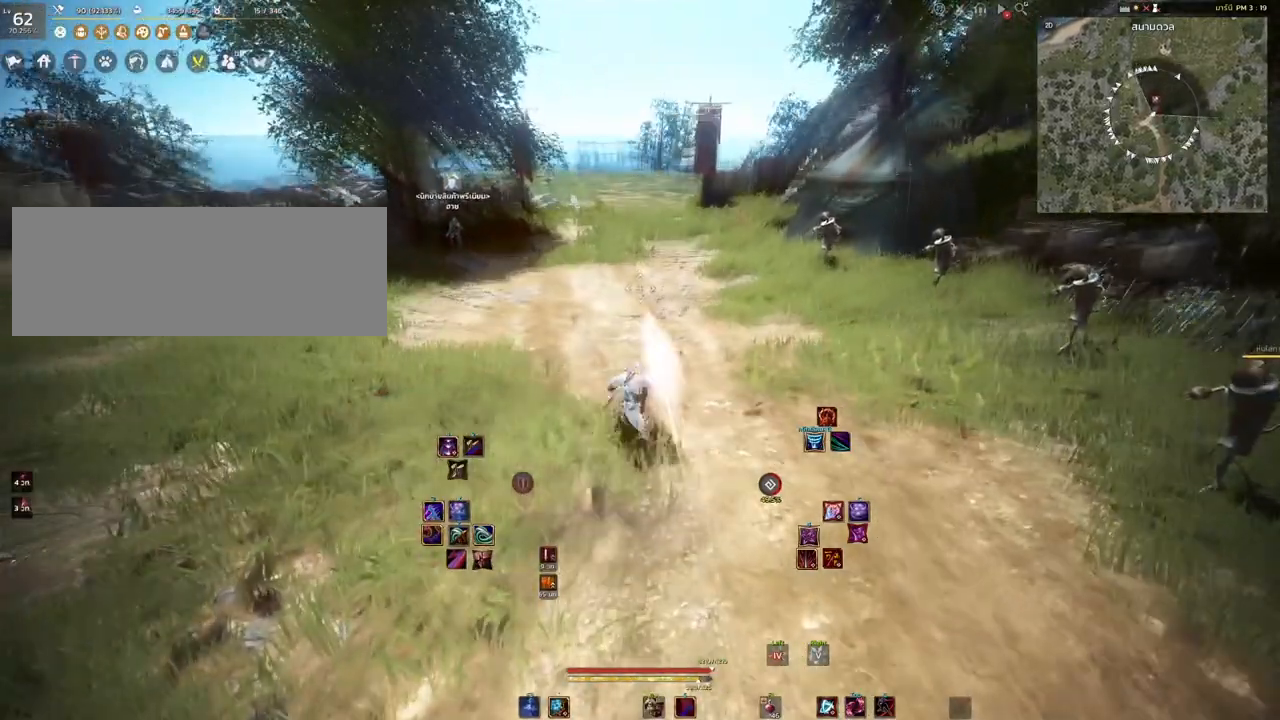
{"keys": [], "mouse": ["right"], "events": []}
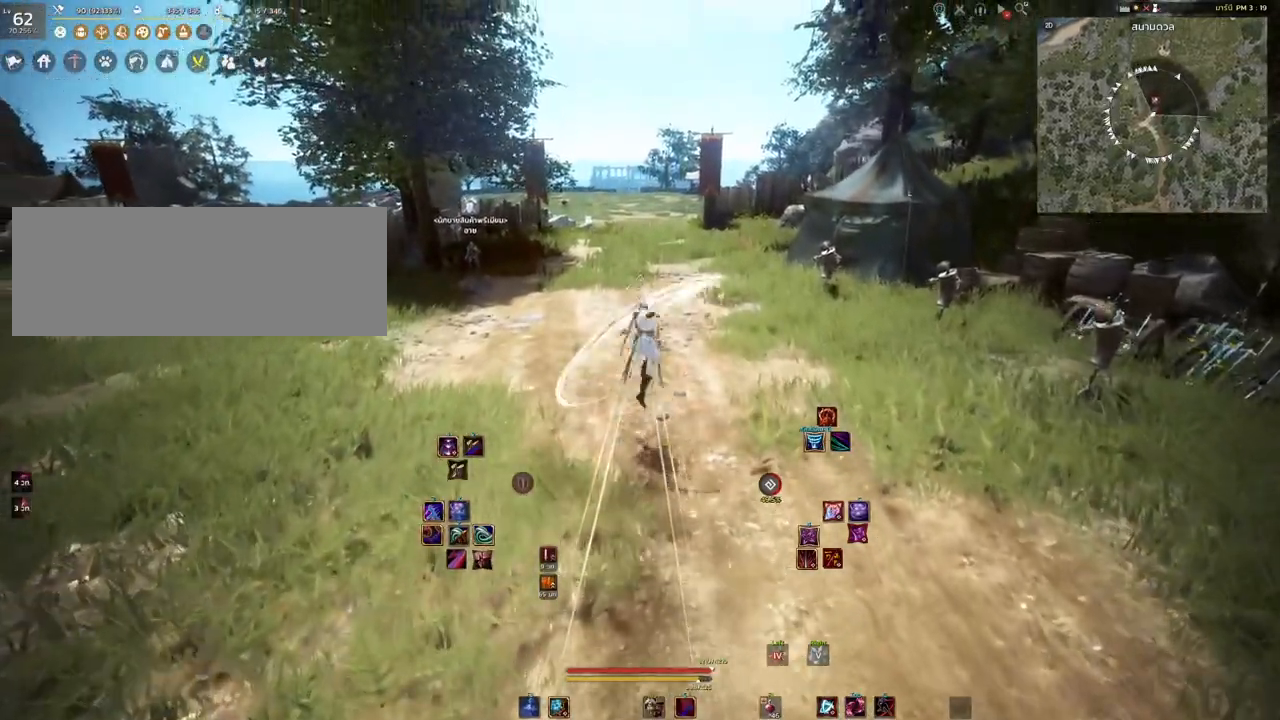
{"keys": [], "mouse": ["left"], "events": [[300, "mouse_left", "down"], [300, "mouse_right", "up"]]}
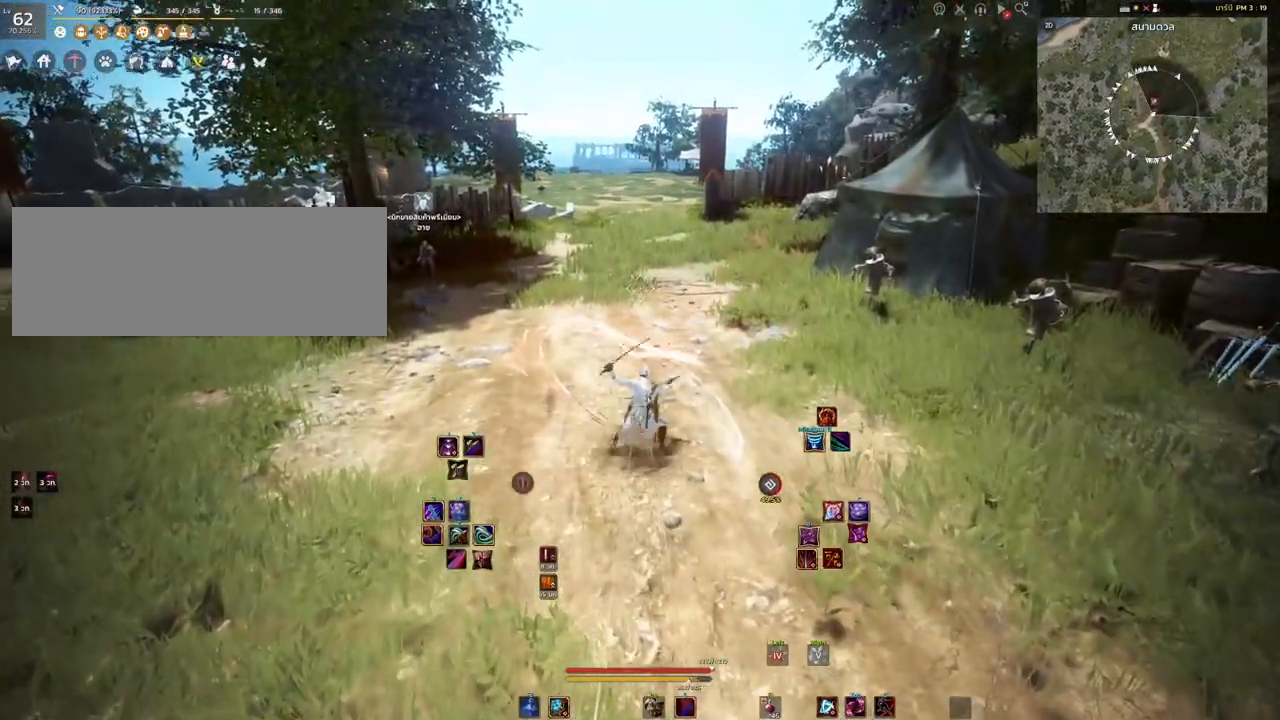
{"keys": [], "mouse": ["left"], "events": []}
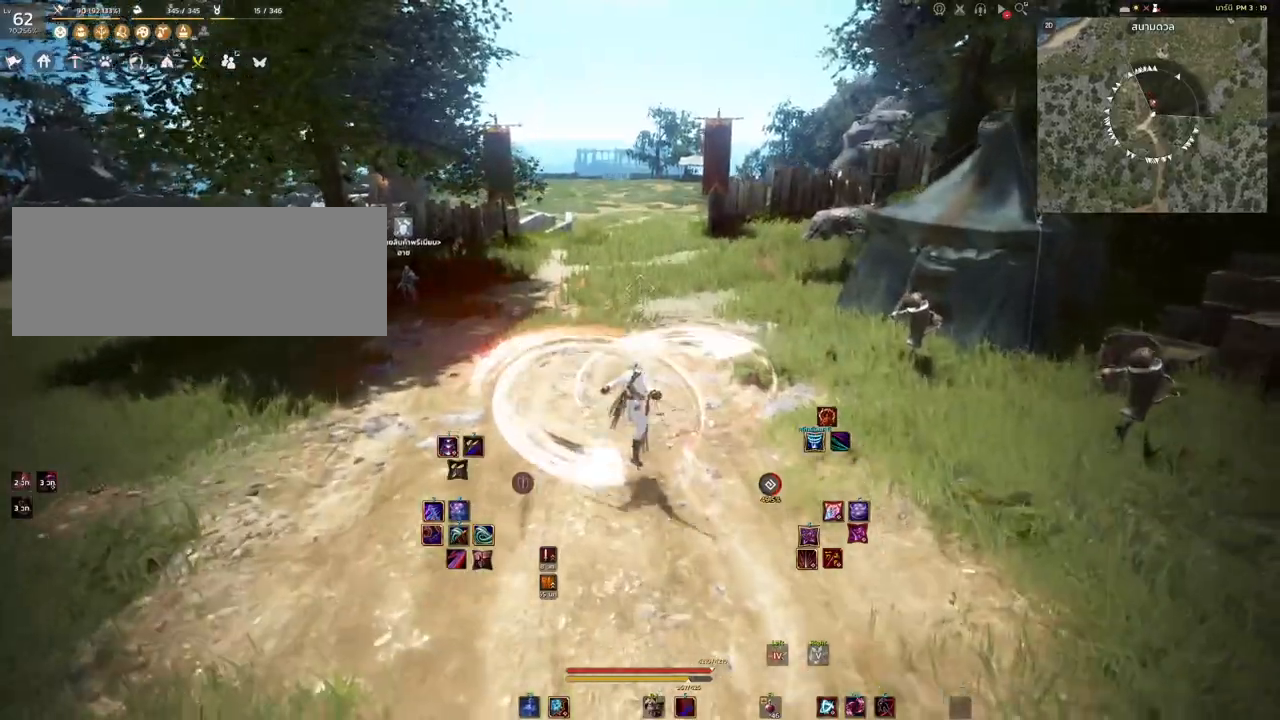
{"keys": [], "mouse": ["left"], "events": []}
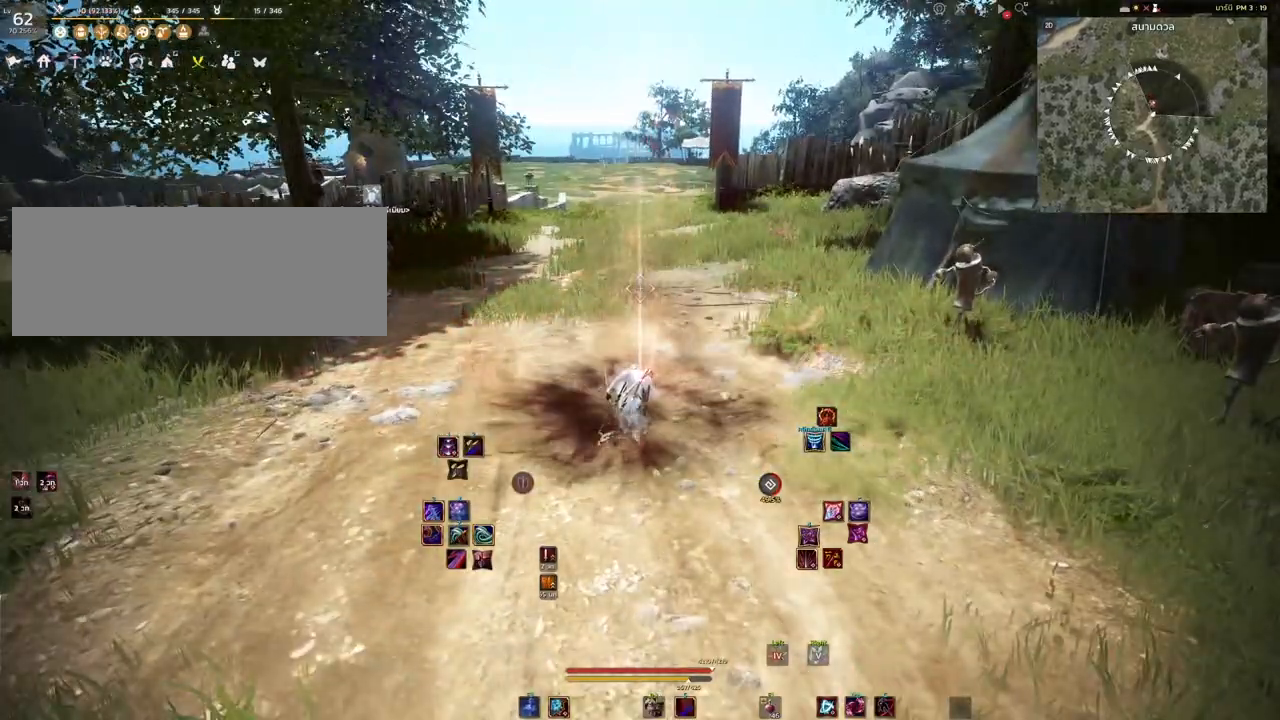
{"keys": [], "mouse": [], "events": [[33, "mouse_left", "up"]]}
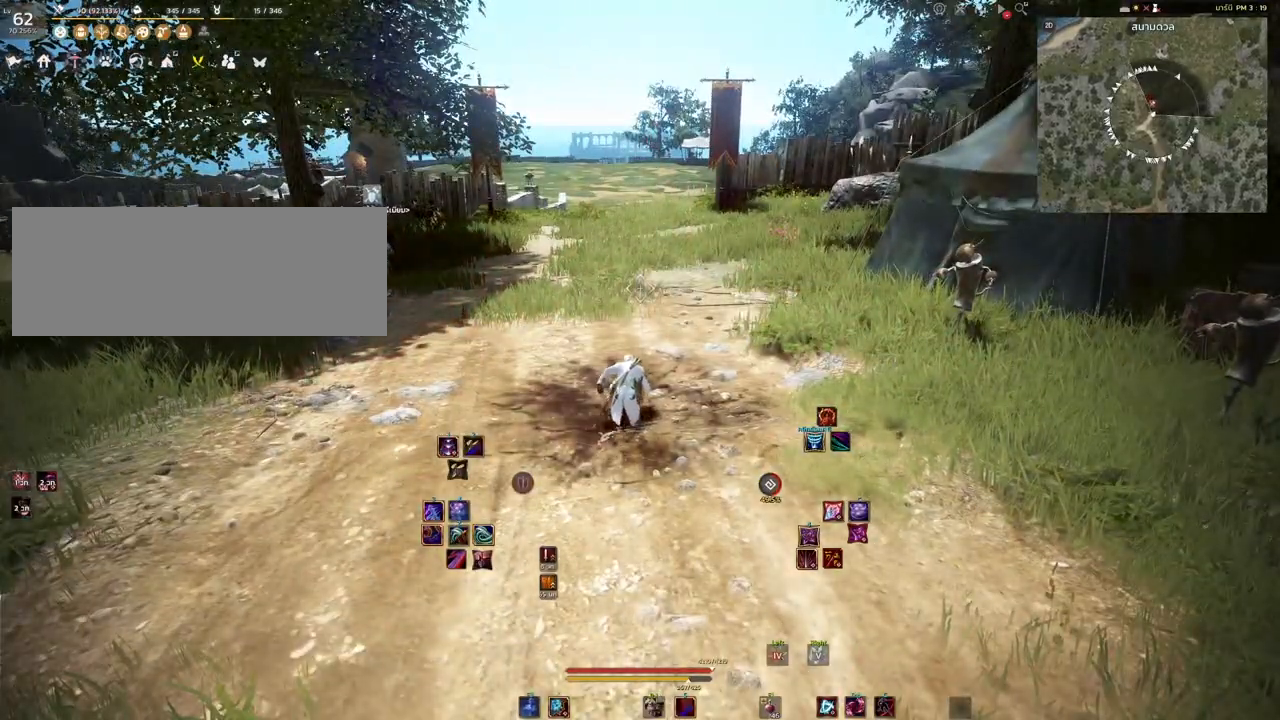
{"keys": [], "mouse": [], "events": []}
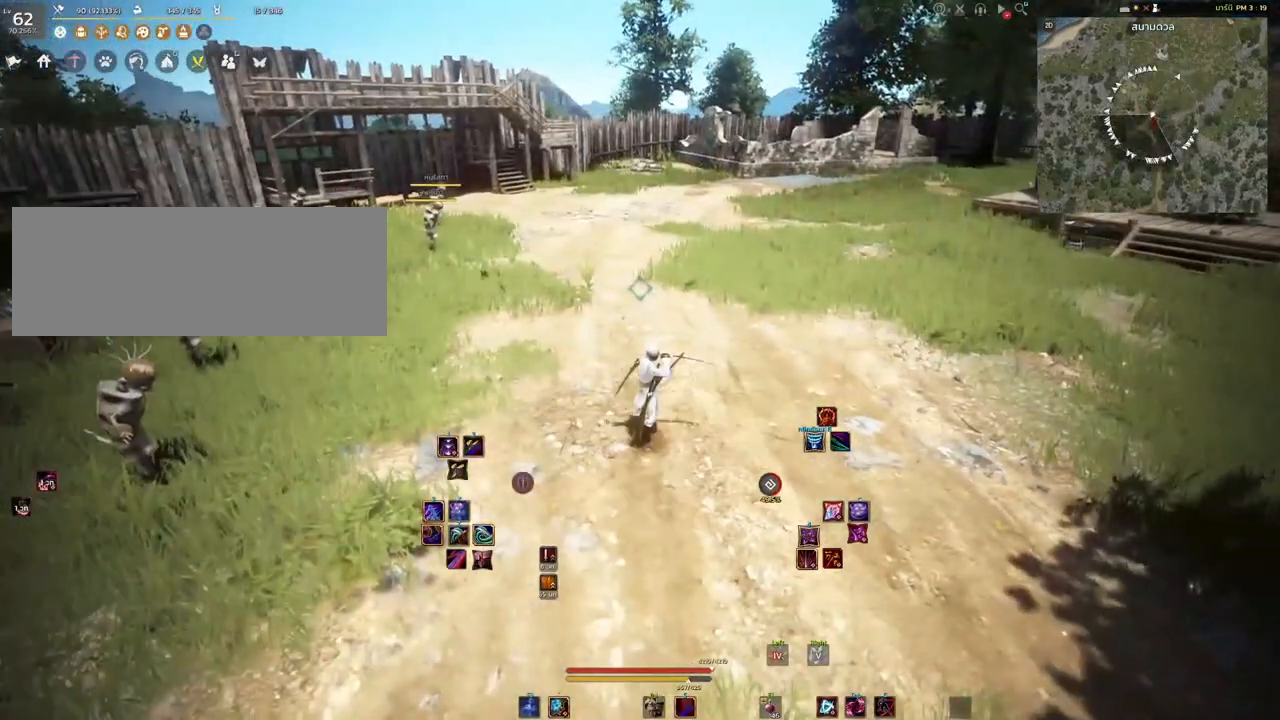
{"keys": ["space"], "mouse": [], "events": [[167, "mouse_right", "down"], [350, "mouse_right", "up"], [467, "space", "down"]]}
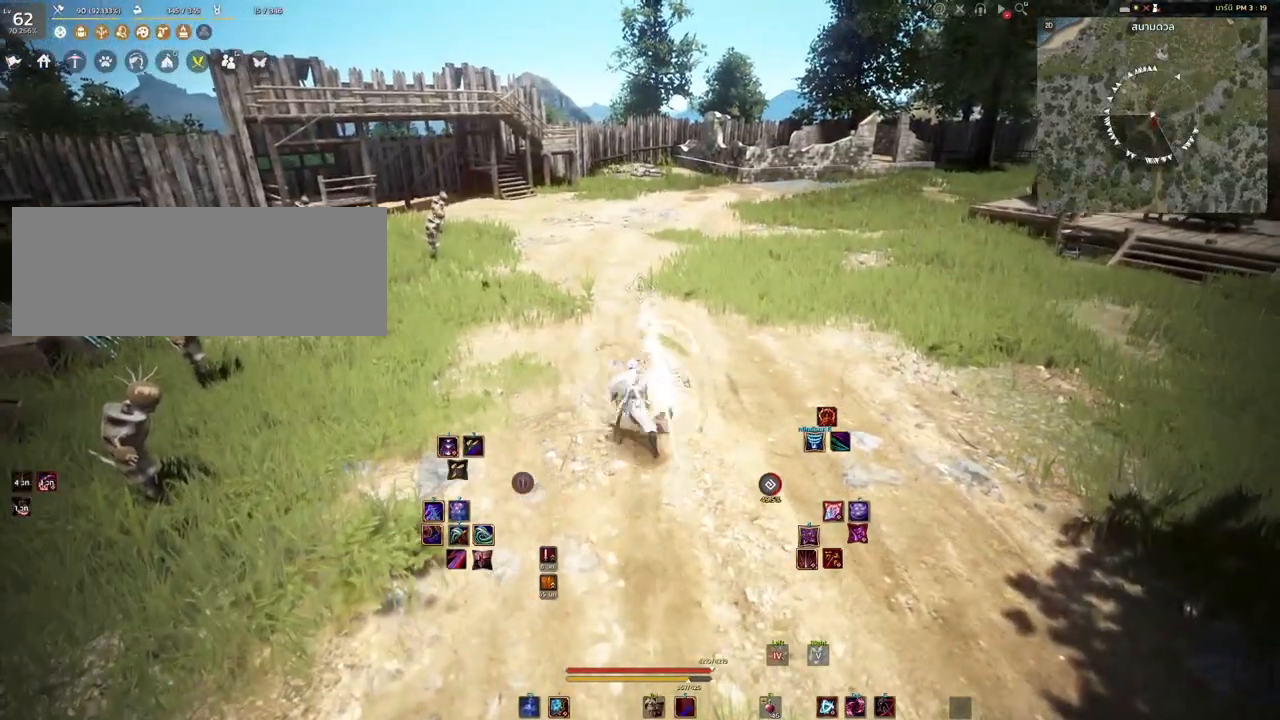
{"keys": ["space"], "mouse": [], "events": []}